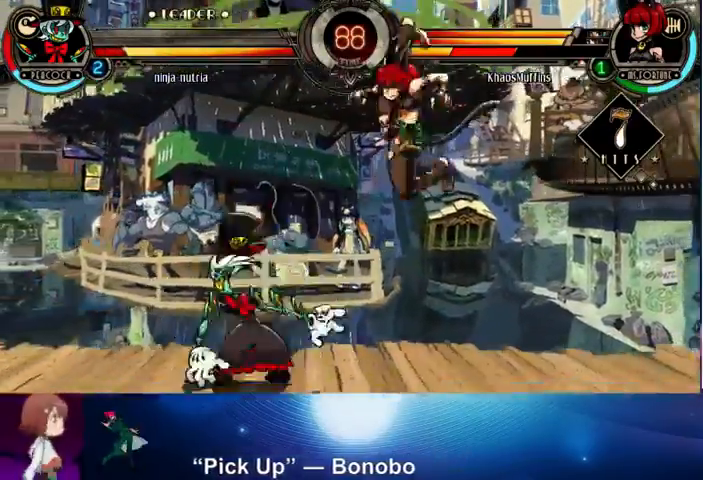
Gameplay with a controller (arcade stick); each line is a JSON object with the inputs held at the frame after it. "events" lists button and stick changes between this image and that frame as [ms after this image, input, new state], when the widget could be followed in between. Not read: L3 LK R3.
{"buttons": [], "left_stick": "center", "events": [[200, "left_stick", "center"], [300, "left_stick", "down"], [333, "CROSS", "down"], [433, "CROSS", "up"], [433, "left_stick", "center"]]}
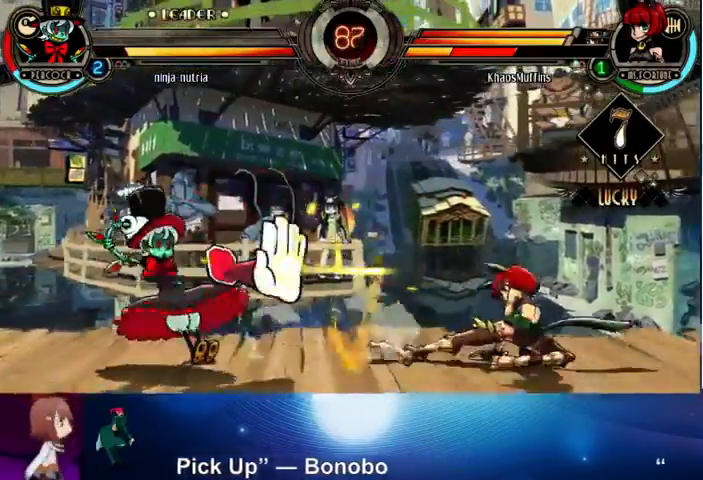
{"buttons": [], "left_stick": "up-left", "events": [[33, "R2", "down"], [167, "R2", "up"], [300, "left_stick", "left"], [467, "left_stick", "up-left"]]}
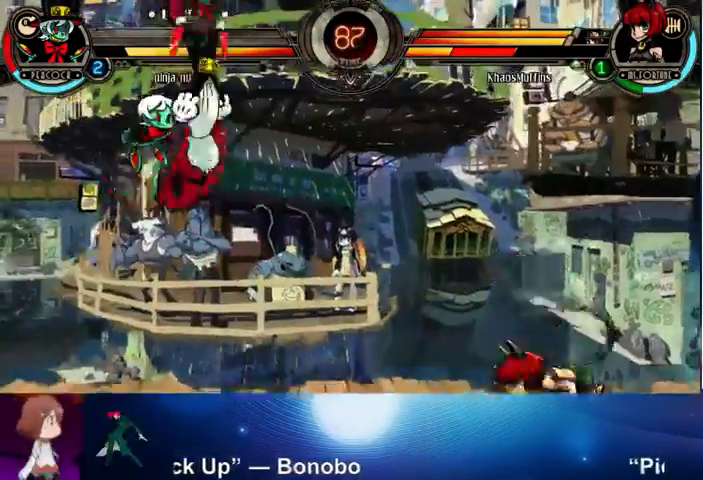
{"buttons": [], "left_stick": "left", "events": [[133, "left_stick", "down-left"], [300, "left_stick", "up-left"], [433, "left_stick", "left"]]}
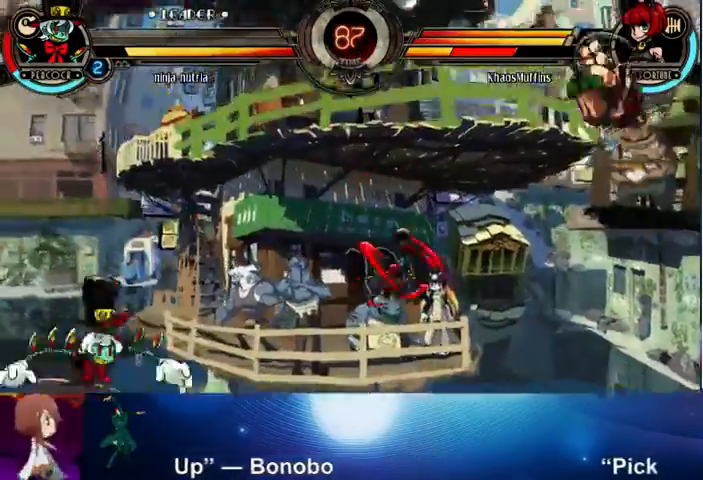
{"buttons": ["SQUARE"], "left_stick": "right", "events": [[33, "SQUARE", "down"], [33, "TRIANGLE", "down"], [133, "SQUARE", "up"], [133, "TRIANGLE", "up"], [300, "left_stick", "down"], [400, "left_stick", "right"], [500, "SQUARE", "down"]]}
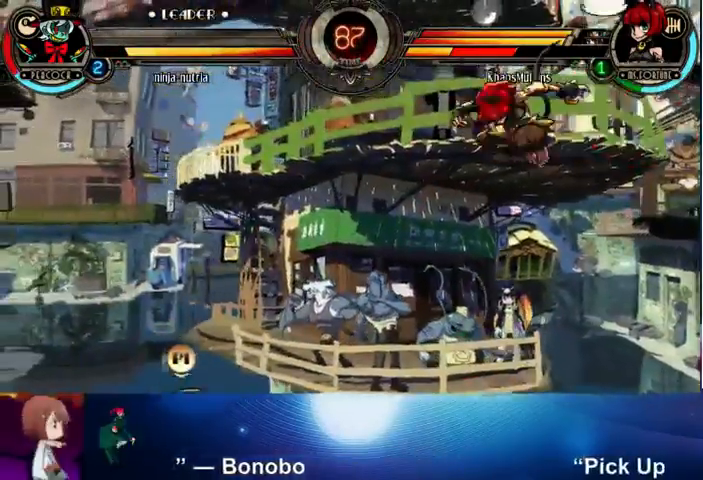
{"buttons": [], "left_stick": "right", "events": [[67, "SQUARE", "up"]]}
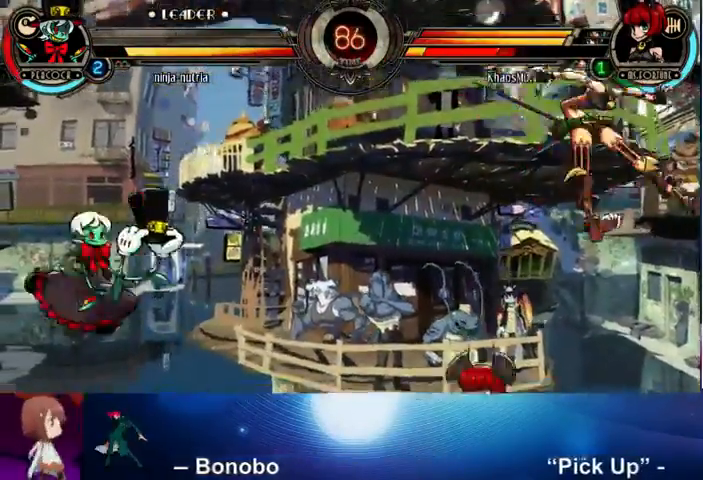
{"buttons": [], "left_stick": "center", "events": [[433, "left_stick", "left"], [500, "left_stick", "center"]]}
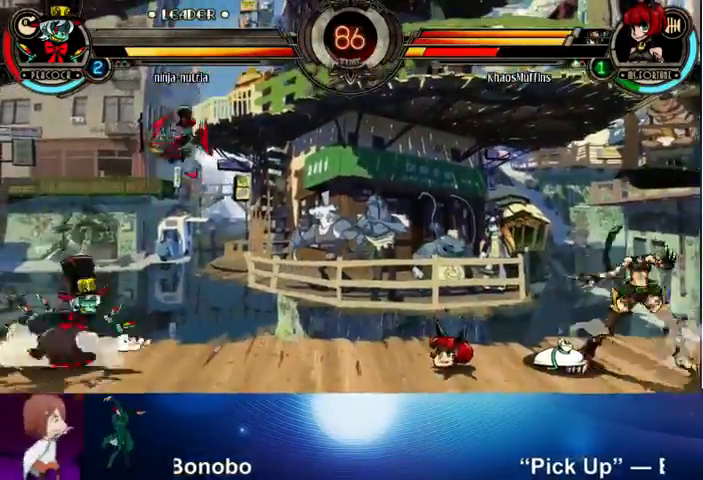
{"buttons": [], "left_stick": "right", "events": [[67, "left_stick", "left"], [167, "R1", "down"], [267, "R1", "up"], [367, "left_stick", "up"], [467, "left_stick", "right"]]}
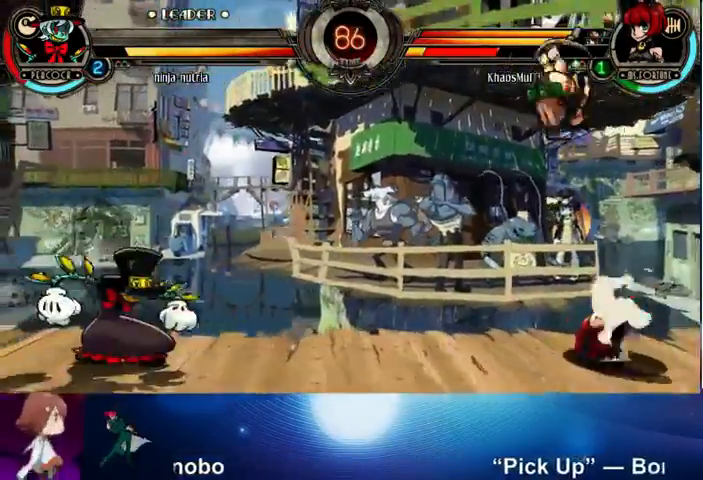
{"buttons": [], "left_stick": "down-right", "events": [[200, "L2", "down"], [333, "L2", "up"], [433, "left_stick", "down-right"]]}
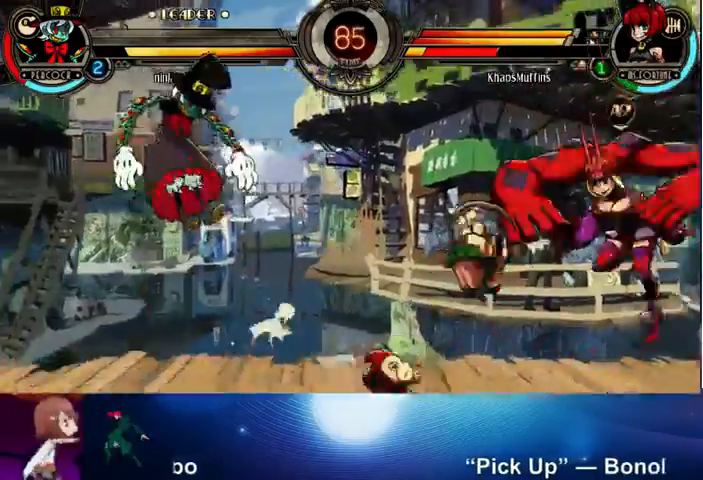
{"buttons": [], "left_stick": "left", "events": [[100, "left_stick", "right"], [267, "left_stick", "left"], [333, "left_stick", "center"], [400, "left_stick", "left"]]}
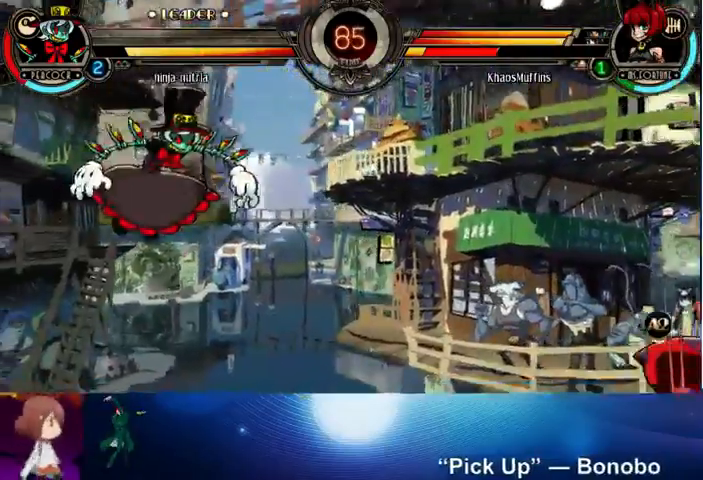
{"buttons": [], "left_stick": "up", "events": [[100, "left_stick", "up-left"], [300, "left_stick", "right"], [500, "left_stick", "up"]]}
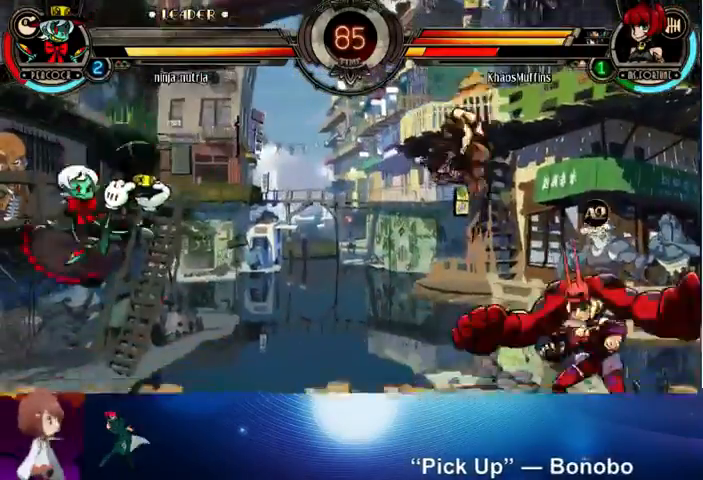
{"buttons": [], "left_stick": "right", "events": [[200, "left_stick", "right"]]}
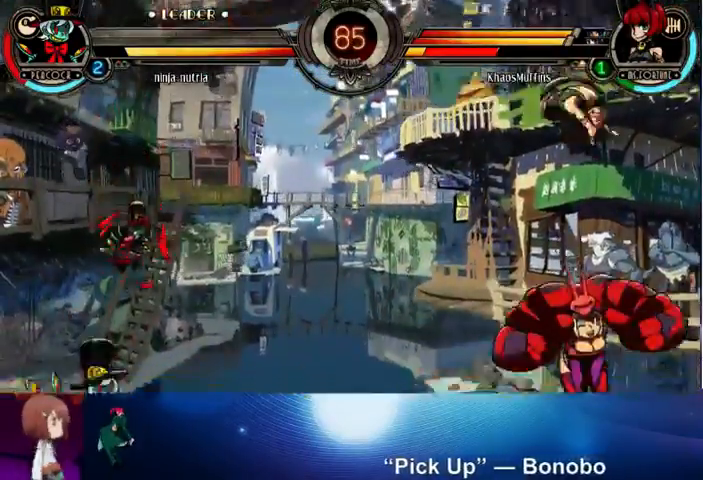
{"buttons": [], "left_stick": "center", "events": [[33, "left_stick", "left"], [200, "left_stick", "down"], [233, "R2", "down"], [300, "R2", "up"], [300, "left_stick", "center"], [400, "R2", "down"], [500, "R2", "up"]]}
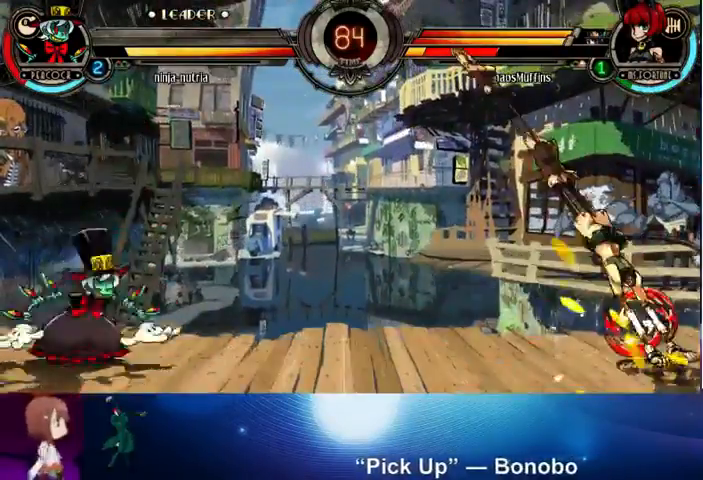
{"buttons": [], "left_stick": "up-right", "events": [[433, "left_stick", "up-right"]]}
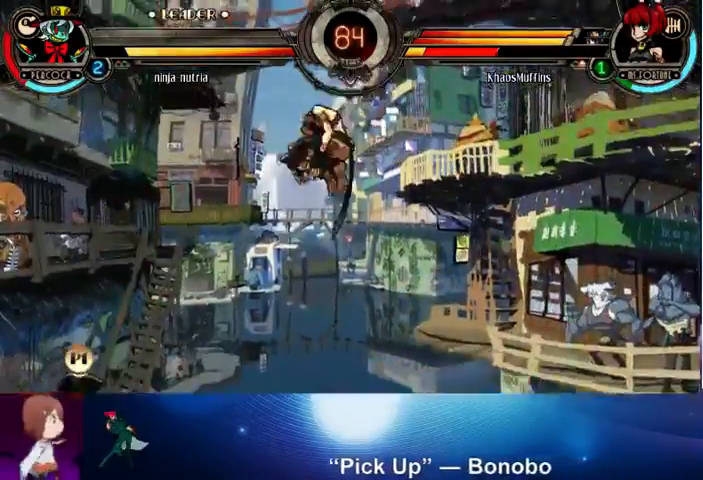
{"buttons": ["R1"], "left_stick": "left", "events": [[300, "left_stick", "left"], [333, "R1", "down"], [400, "R1", "up"], [467, "R1", "down"]]}
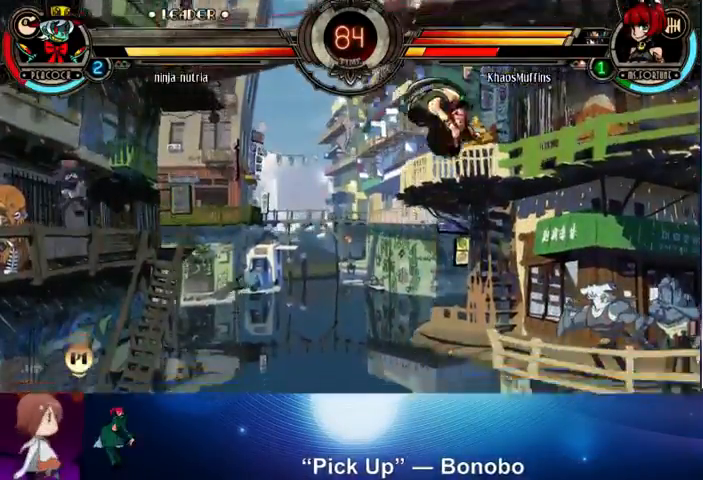
{"buttons": [], "left_stick": "down-right", "events": [[67, "R1", "up"], [233, "left_stick", "up-left"], [500, "left_stick", "down-right"]]}
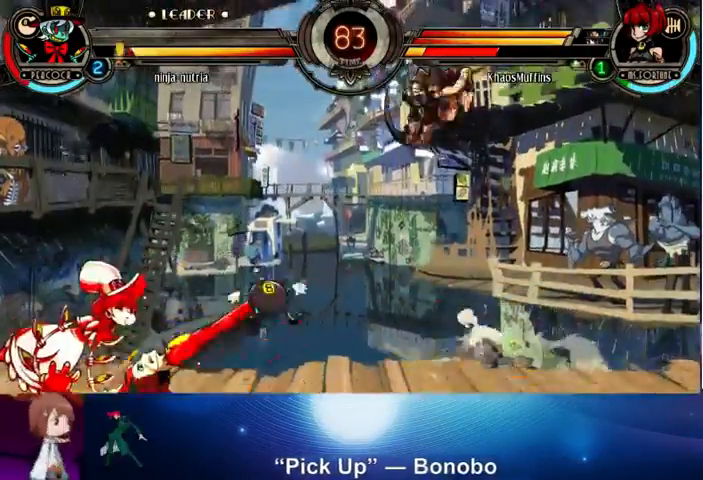
{"buttons": [], "left_stick": "right", "events": [[33, "left_stick", "right"], [67, "R1", "down"], [133, "R1", "up"]]}
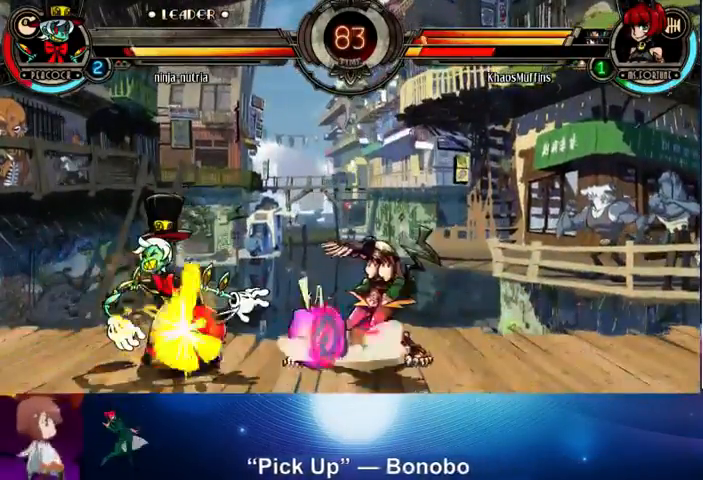
{"buttons": [], "left_stick": "left", "events": [[300, "left_stick", "center"], [500, "left_stick", "left"]]}
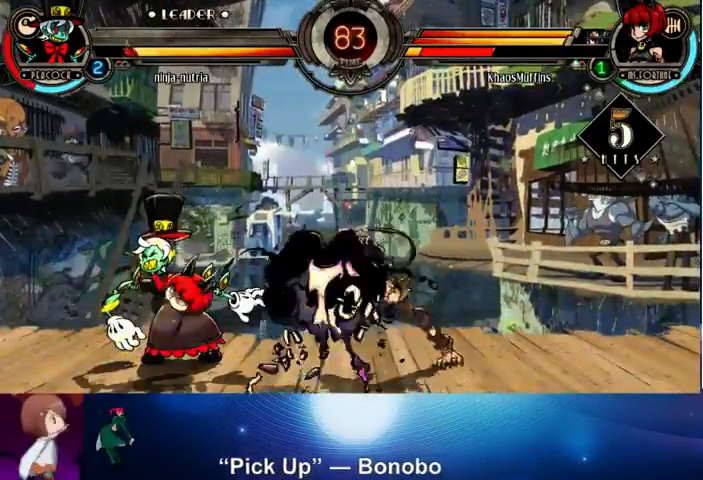
{"buttons": ["CIRCLE"], "left_stick": "center", "events": [[100, "left_stick", "down"], [133, "CROSS", "down"], [233, "CROSS", "up"], [233, "left_stick", "center"], [300, "CIRCLE", "down"], [400, "CIRCLE", "up"], [500, "CIRCLE", "down"]]}
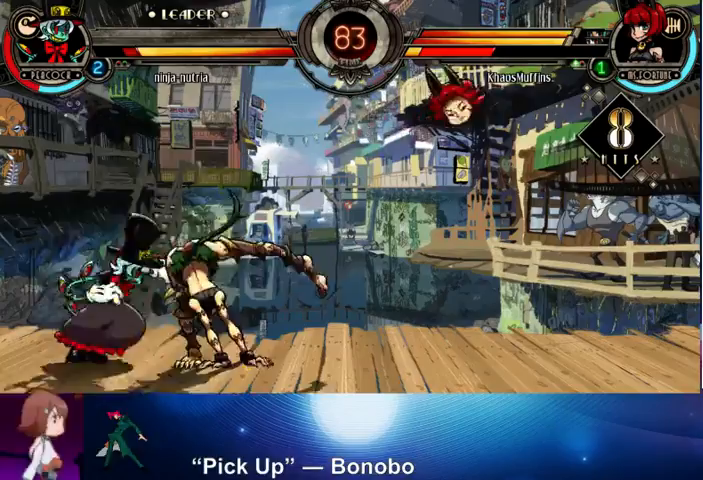
{"buttons": [], "left_stick": "center", "events": [[100, "CIRCLE", "up"], [400, "R2", "down"], [500, "R2", "up"]]}
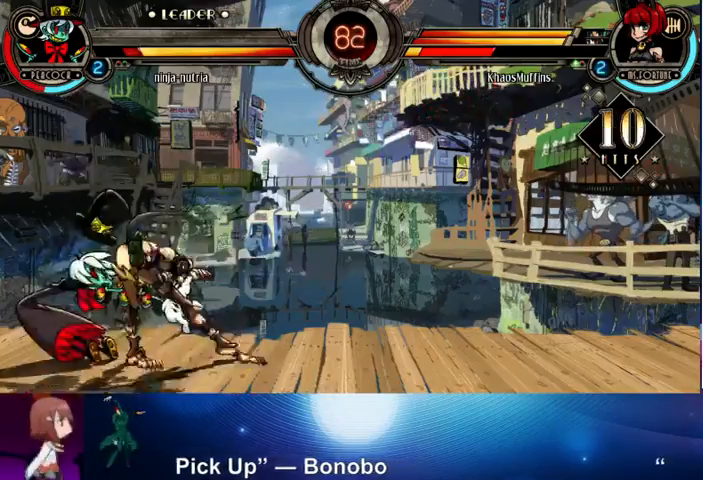
{"buttons": [], "left_stick": "center", "events": [[200, "left_stick", "up-left"], [367, "left_stick", "center"], [400, "TRIANGLE", "down"], [467, "TRIANGLE", "up"]]}
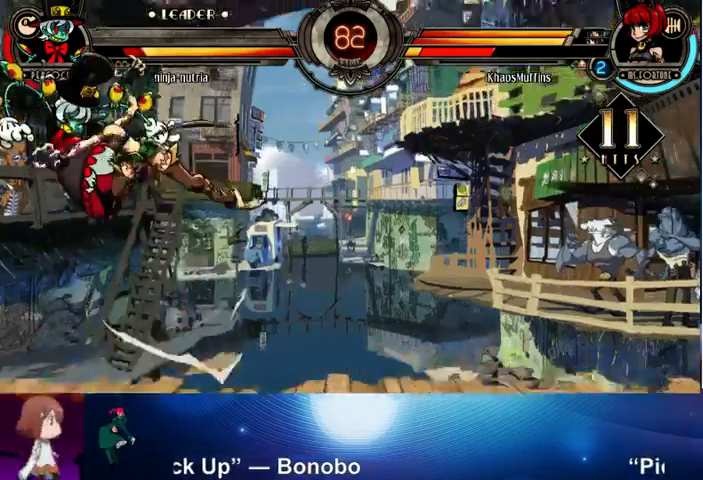
{"buttons": [], "left_stick": "center", "events": [[133, "CIRCLE", "down"], [167, "CIRCLE", "up"], [267, "CIRCLE", "down"], [367, "CIRCLE", "up"]]}
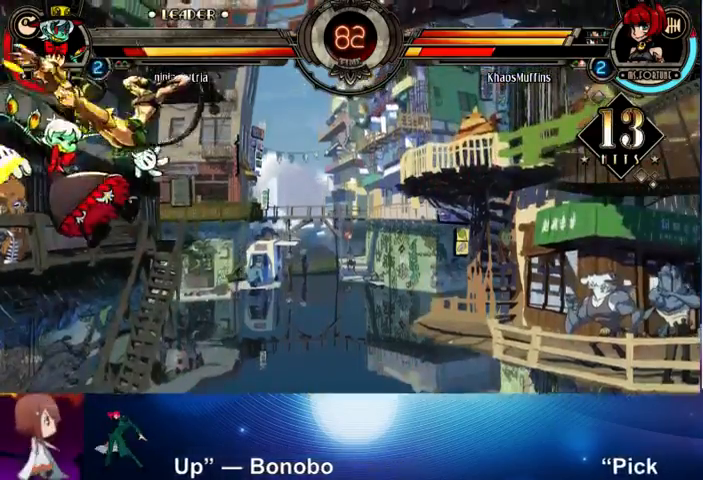
{"buttons": [], "left_stick": "center", "events": [[67, "left_stick", "left"], [200, "left_stick", "down"], [267, "CROSS", "down"], [267, "left_stick", "right"], [367, "CROSS", "up"], [400, "left_stick", "center"]]}
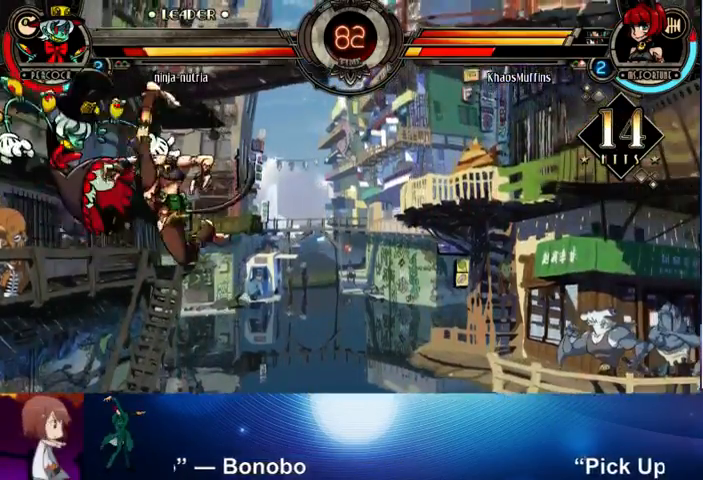
{"buttons": [], "left_stick": "center", "events": [[67, "left_stick", "left"], [367, "left_stick", "center"]]}
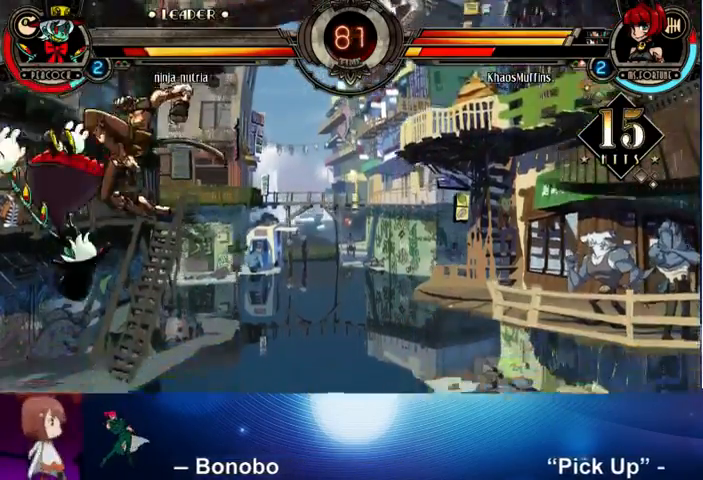
{"buttons": ["CIRCLE"], "left_stick": "center", "events": [[200, "left_stick", "down"], [233, "CROSS", "down"], [300, "CROSS", "up"], [400, "CIRCLE", "down"], [400, "left_stick", "center"]]}
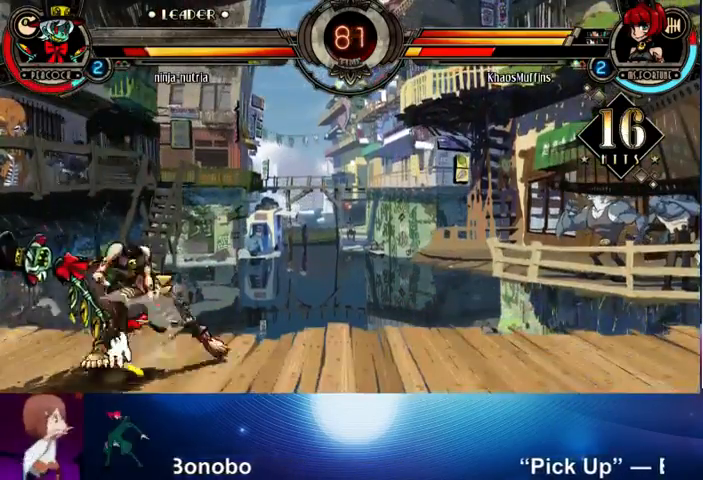
{"buttons": [], "left_stick": "center", "events": [[33, "CIRCLE", "up"], [200, "R2", "down"], [300, "R2", "up"]]}
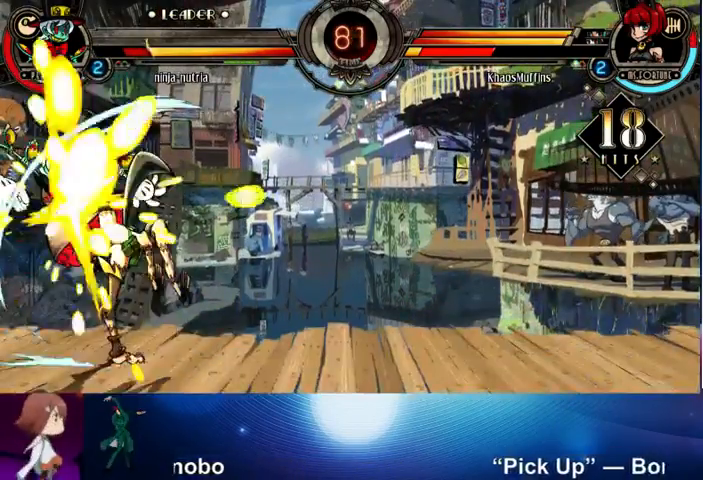
{"buttons": [], "left_stick": "center", "events": [[67, "left_stick", "up-left"], [200, "SQUARE", "down"], [200, "left_stick", "center"], [300, "SQUARE", "up"], [400, "TRIANGLE", "down"], [500, "TRIANGLE", "up"]]}
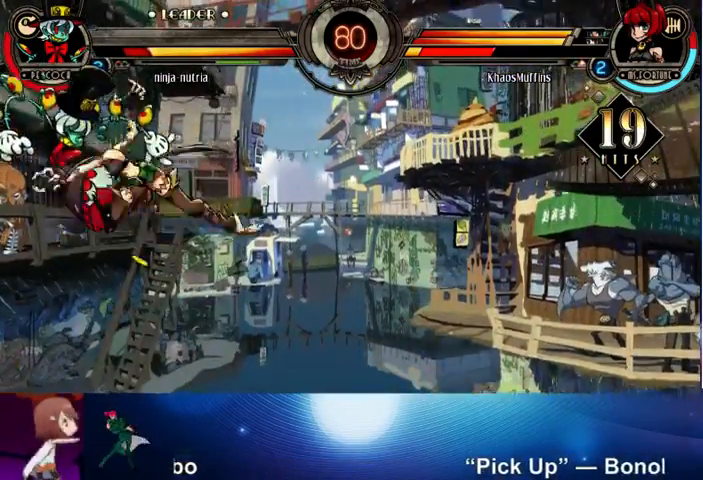
{"buttons": [], "left_stick": "center", "events": [[133, "CIRCLE", "down"], [200, "CIRCLE", "up"], [300, "CIRCLE", "down"], [367, "CIRCLE", "up"]]}